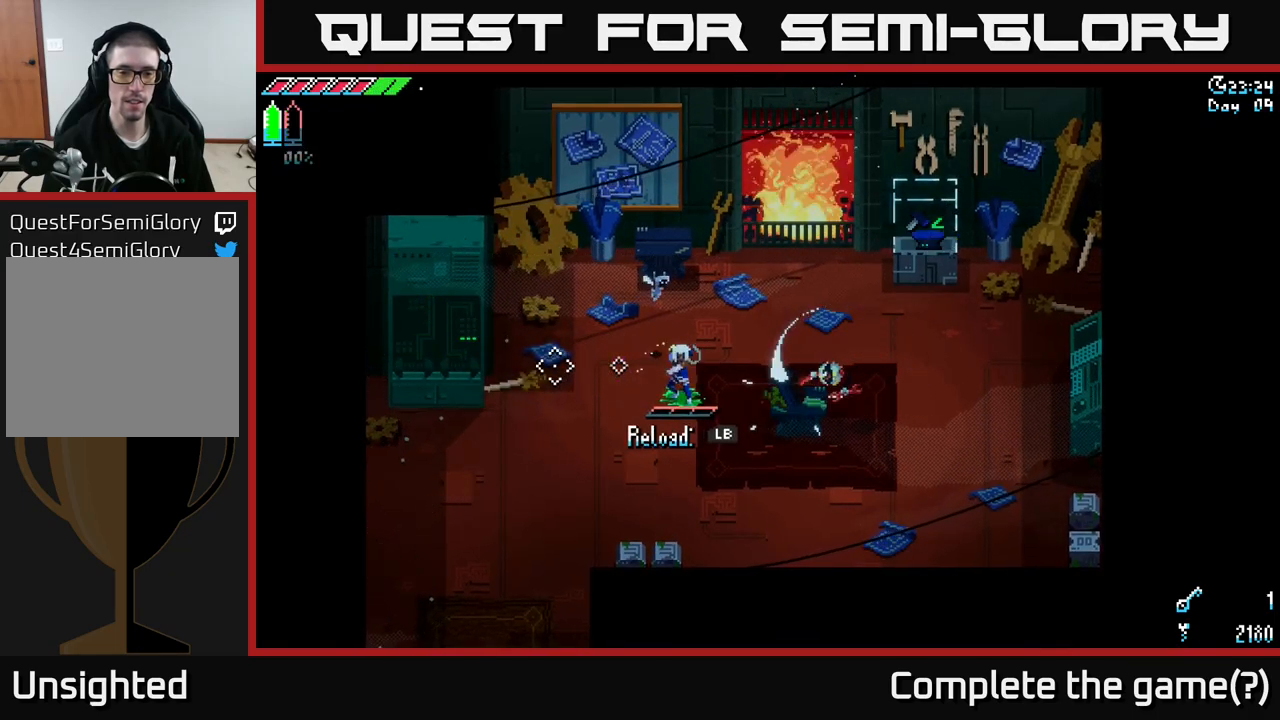
Gameplay with a controller (Xbox layout); each line is a JSON object with the inputs held at the frame after it. "events" lists button and stick changes between this image and that frame as [ms after this image, input, new state], when the widget could be followed in between.
{"buttons": [], "left_stick": "center", "right_stick": "left", "events": []}
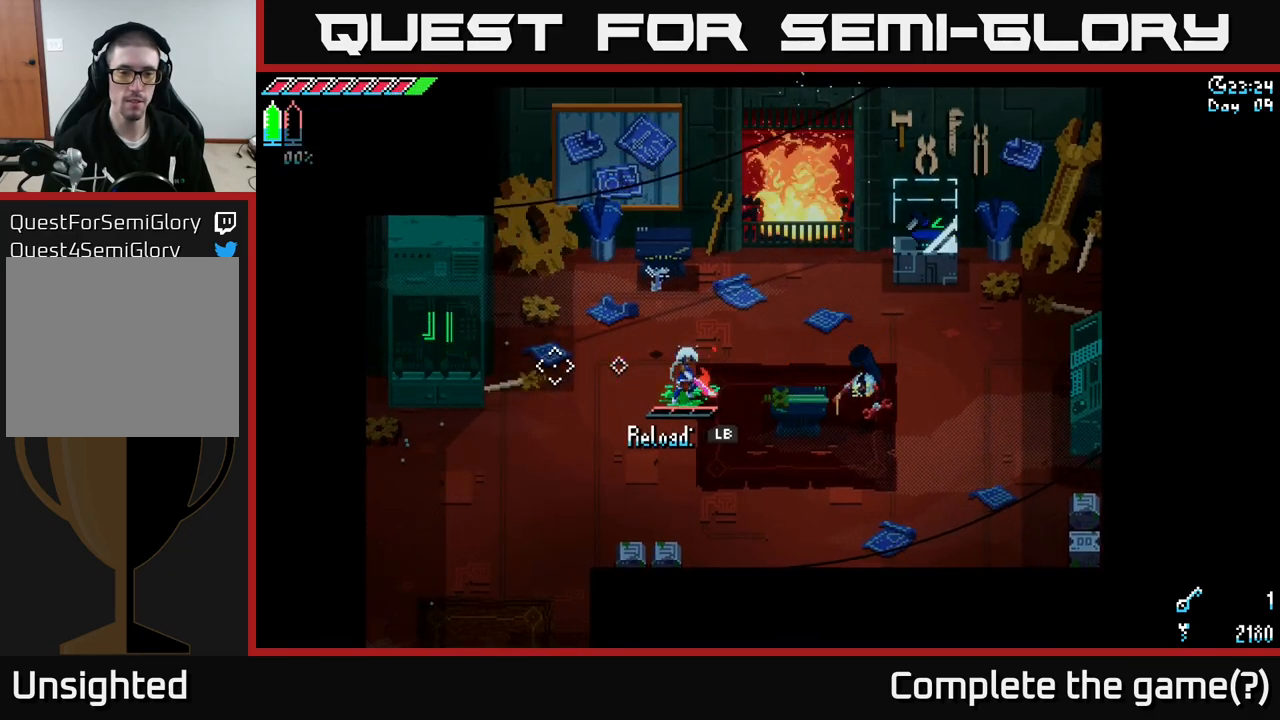
{"buttons": [], "left_stick": "center", "right_stick": "left", "events": []}
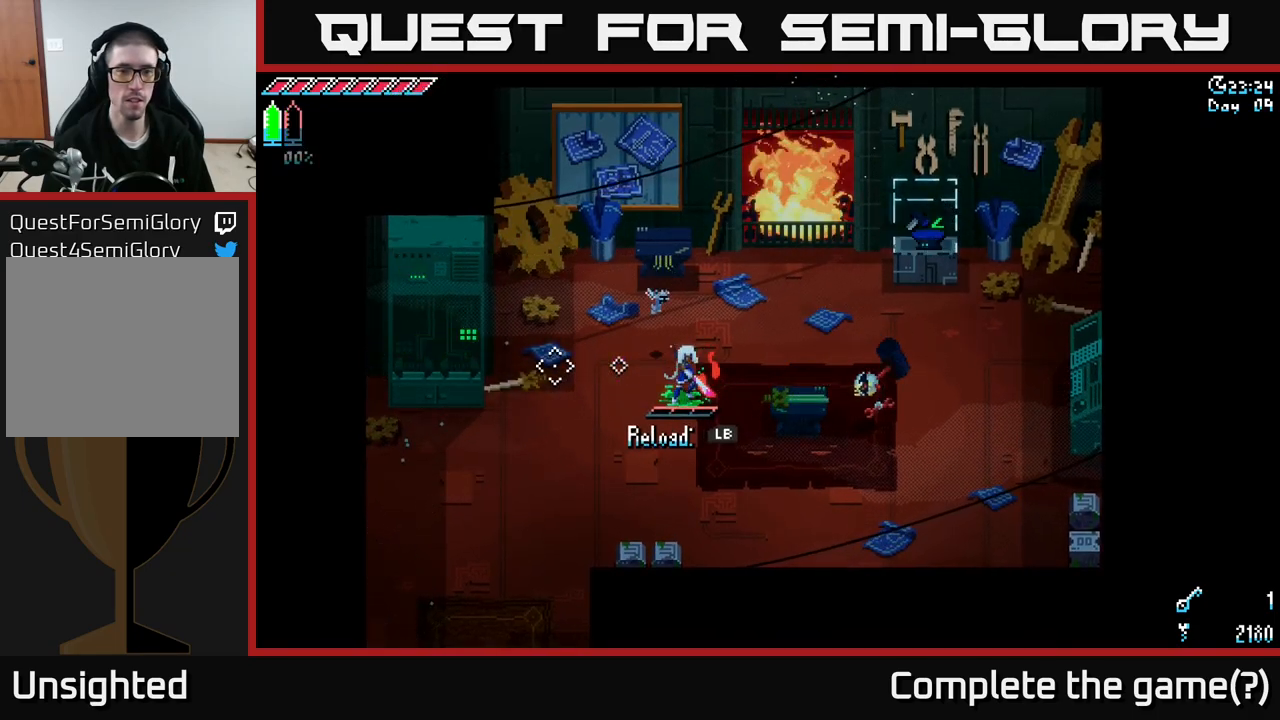
{"buttons": [], "left_stick": "center", "right_stick": "left", "events": [[117, "L1", "down"], [284, "L1", "up"]]}
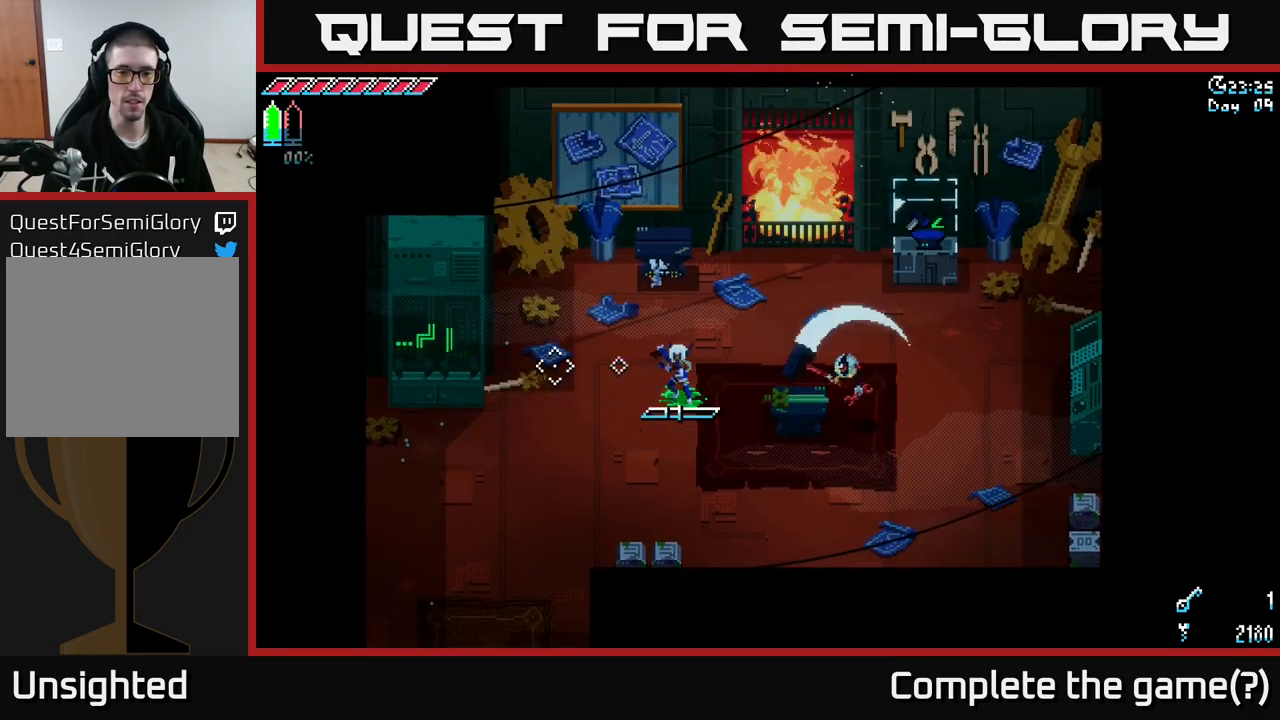
{"buttons": [], "left_stick": "down-left", "right_stick": "center", "events": [[100, "L1", "down"], [267, "L1", "up"], [417, "right_stick", "center"], [450, "left_stick", "down-left"]]}
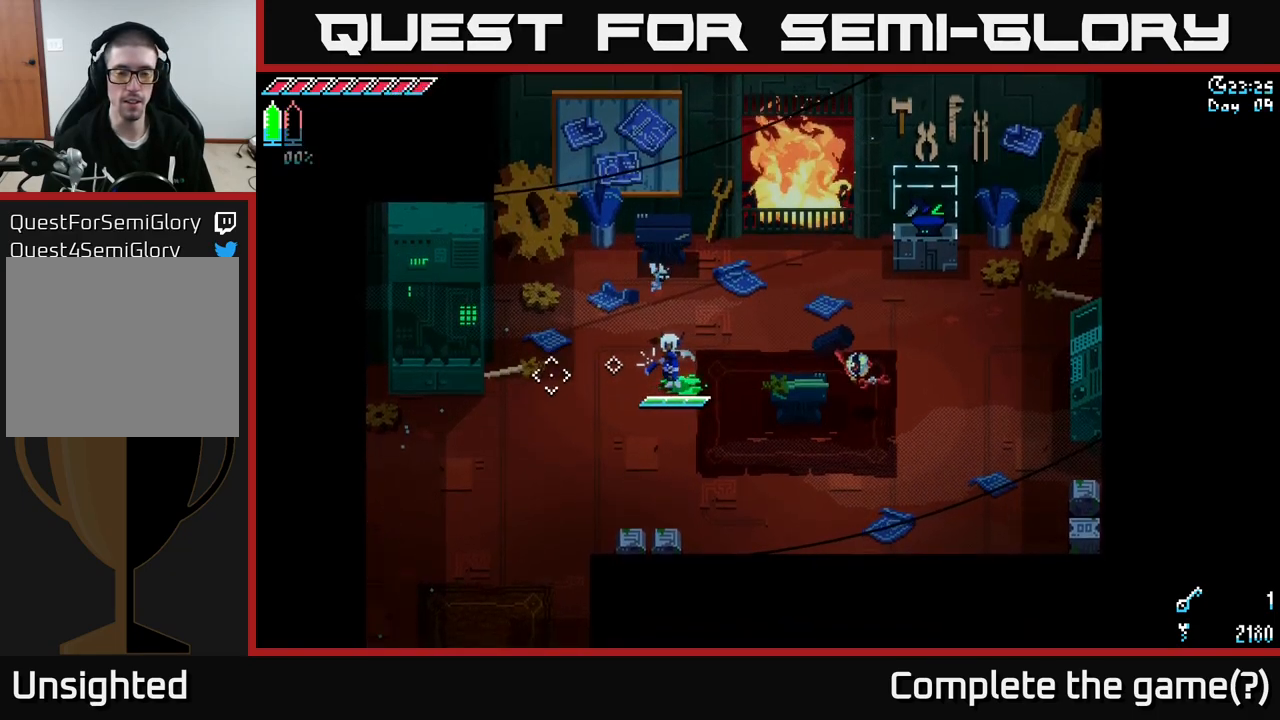
{"buttons": [], "left_stick": "up-left", "right_stick": "center", "events": [[117, "left_stick", "down-right"], [267, "left_stick", "up-right"], [317, "left_stick", "up-left"]]}
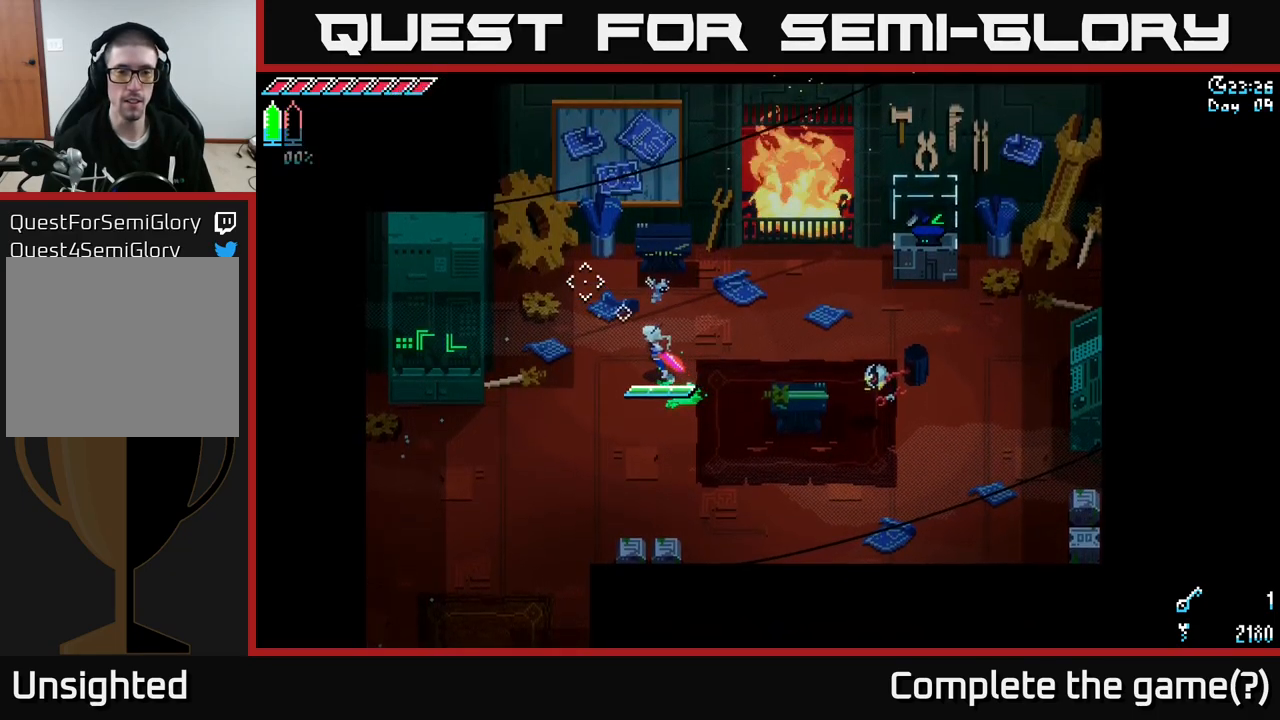
{"buttons": [], "left_stick": "center", "right_stick": "center", "events": [[184, "left_stick", "center"]]}
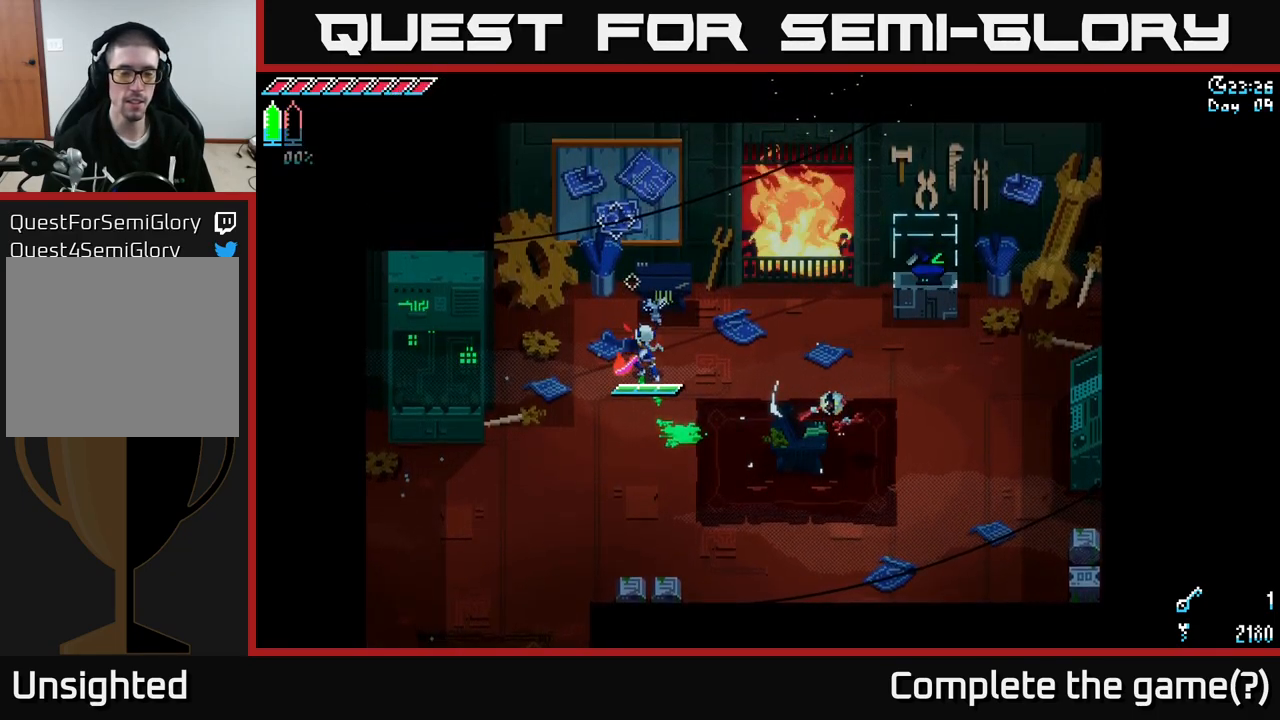
{"buttons": [], "left_stick": "center", "right_stick": "center", "events": [[267, "START", "down"], [450, "START", "up"]]}
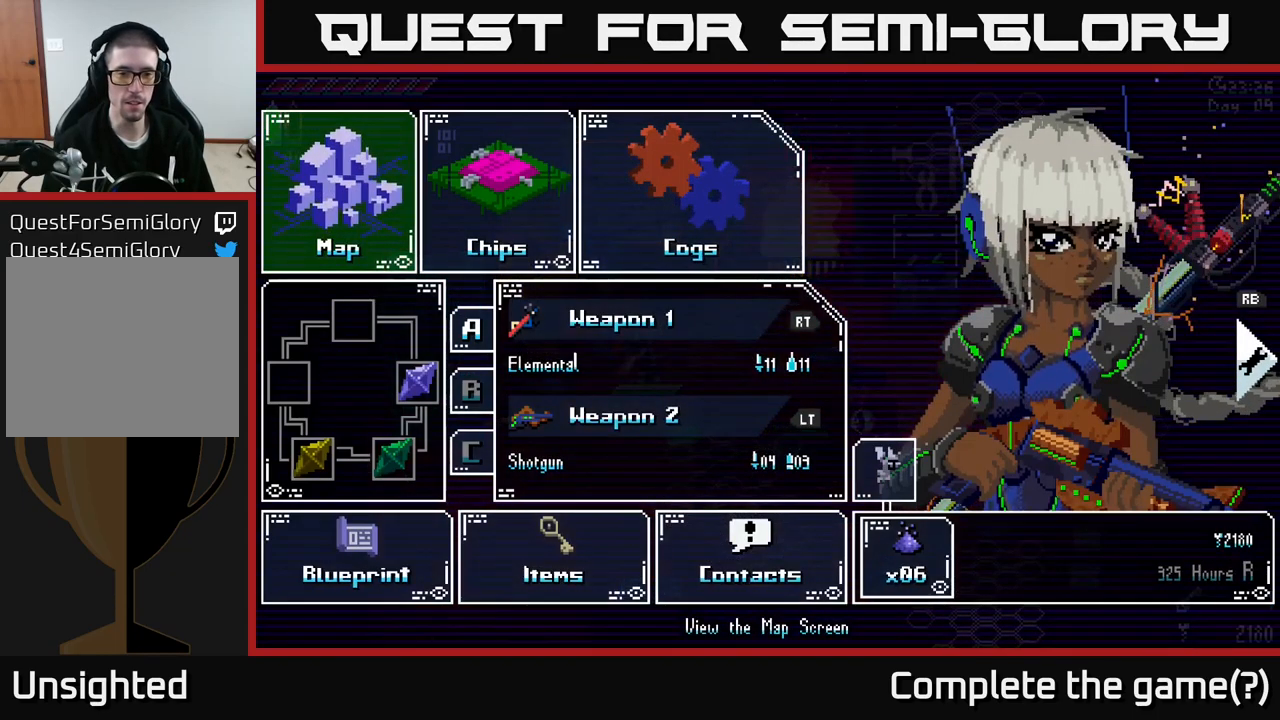
{"buttons": [], "left_stick": "center", "right_stick": "center", "events": [[251, "left_stick", "down"], [417, "left_stick", "center"]]}
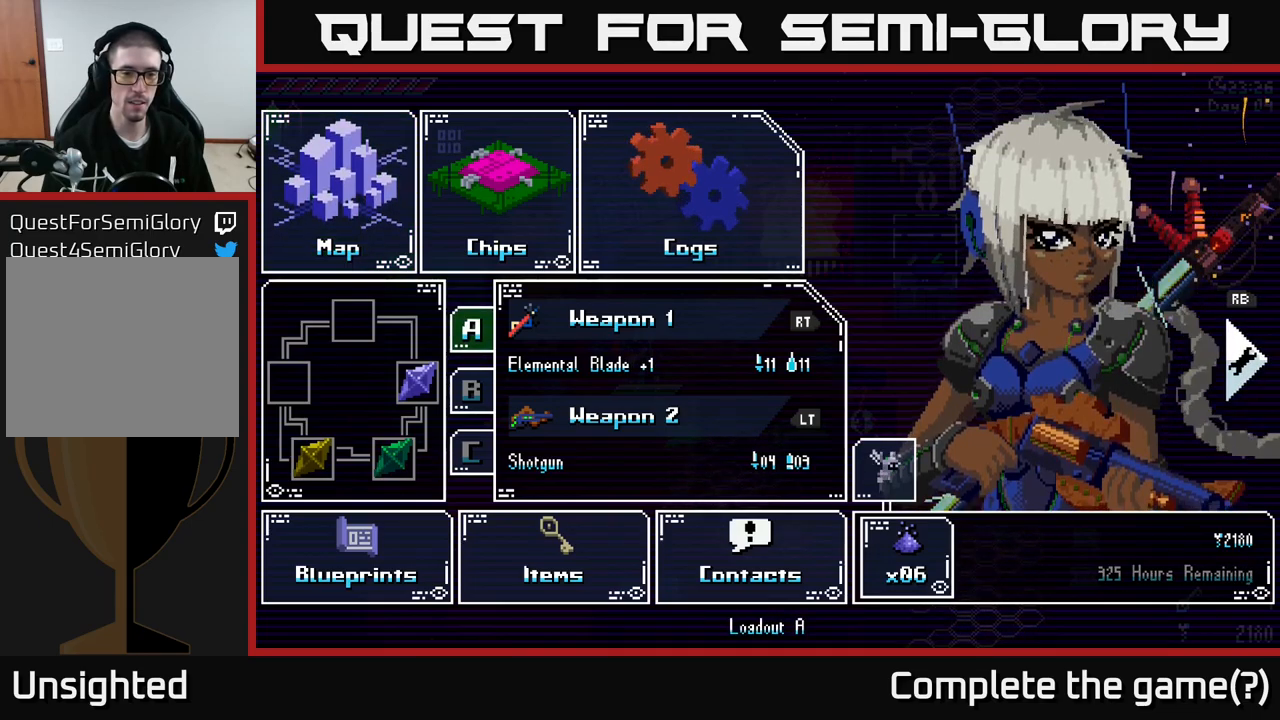
{"buttons": [], "left_stick": "center", "right_stick": "center", "events": [[133, "left_stick", "down"], [283, "left_stick", "center"], [367, "left_stick", "up"], [500, "left_stick", "center"]]}
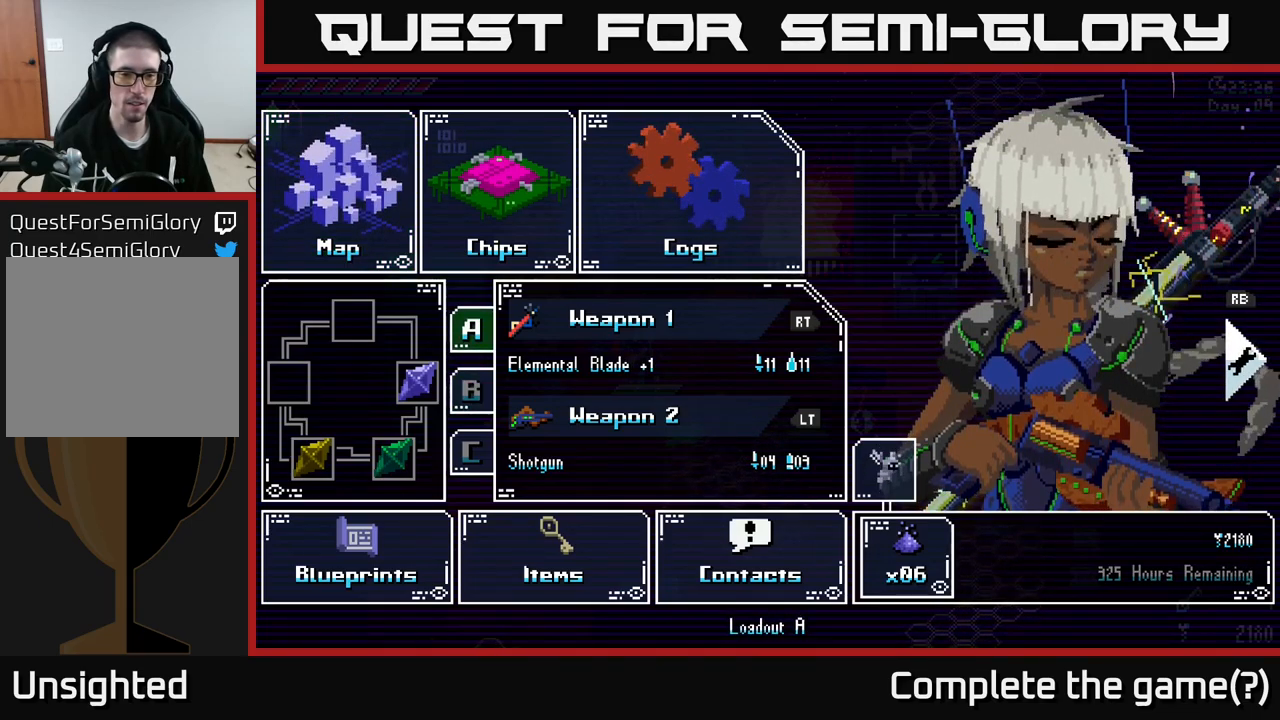
{"buttons": [], "left_stick": "right", "right_stick": "center", "events": [[83, "left_stick", "down"], [233, "left_stick", "center"], [400, "left_stick", "right"]]}
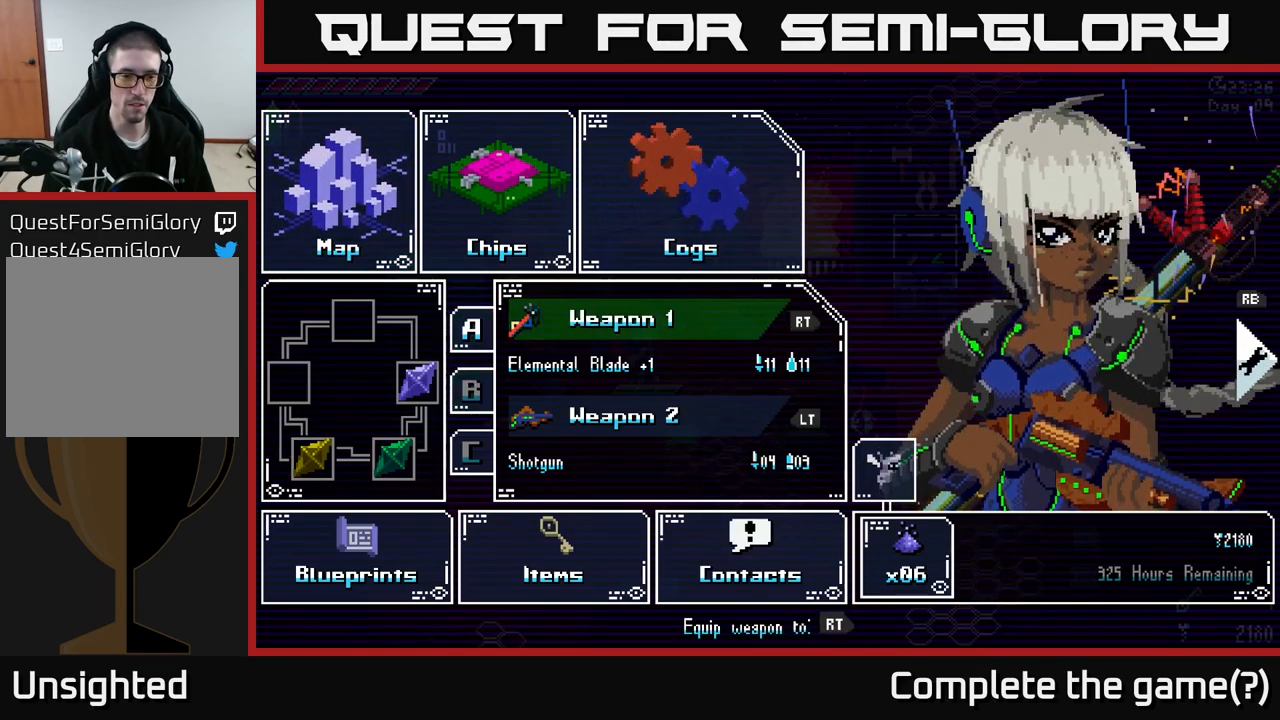
{"buttons": [], "left_stick": "center", "right_stick": "center", "events": [[67, "left_stick", "center"], [233, "left_stick", "down"], [433, "left_stick", "center"]]}
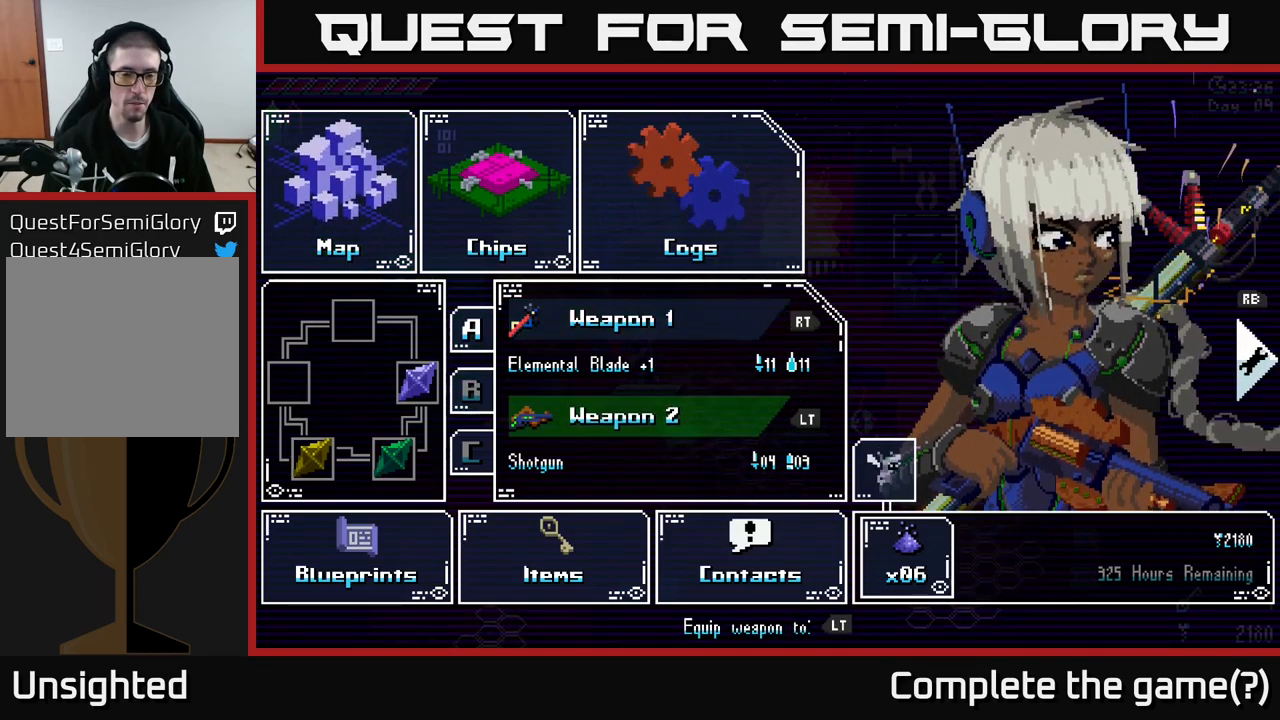
{"buttons": [], "left_stick": "center", "right_stick": "center", "events": [[317, "left_stick", "up"], [467, "left_stick", "center"]]}
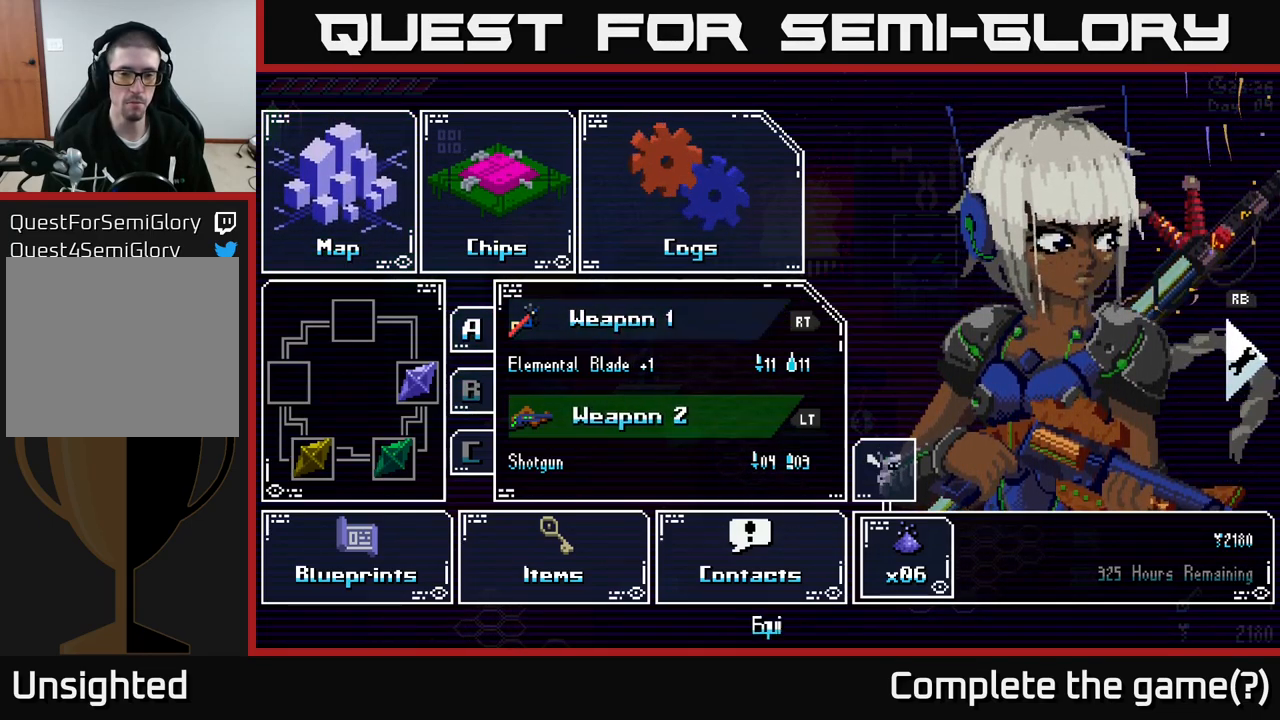
{"buttons": [], "left_stick": "center", "right_stick": "center", "events": [[17, "left_stick", "down"], [200, "left_stick", "center"]]}
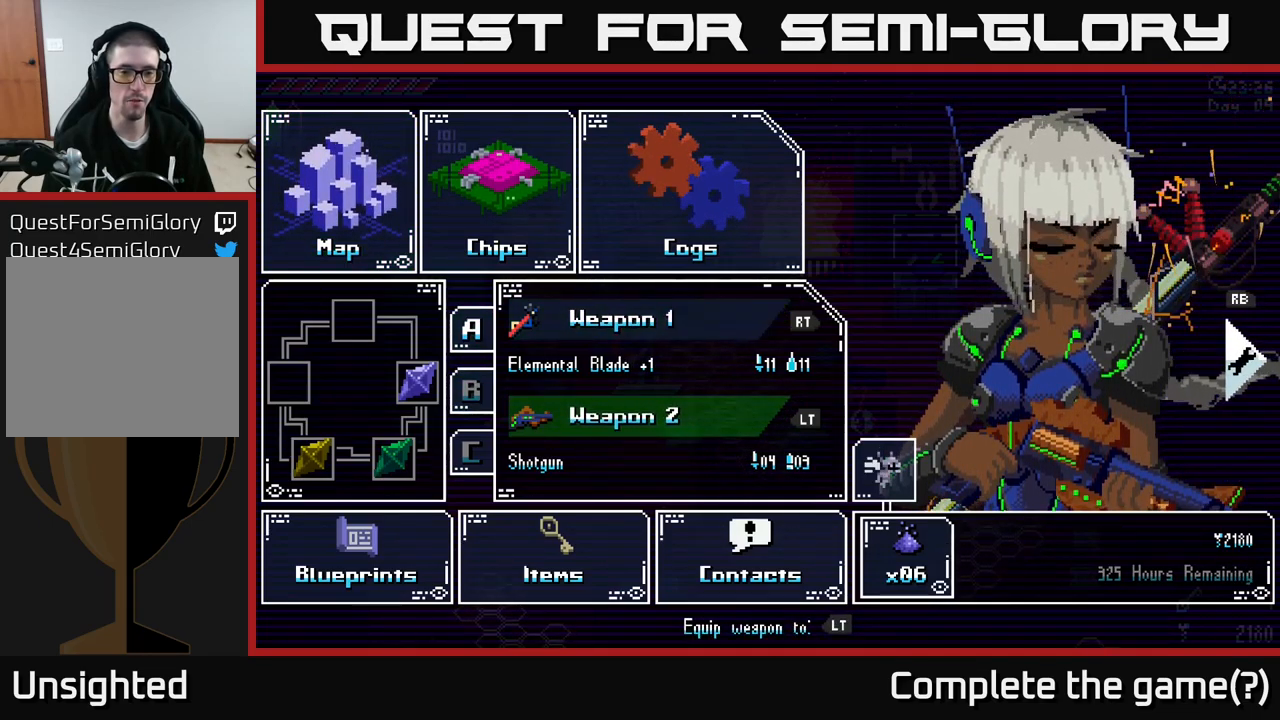
{"buttons": [], "left_stick": "center", "right_stick": "center", "events": [[167, "A", "down"], [283, "A", "up"]]}
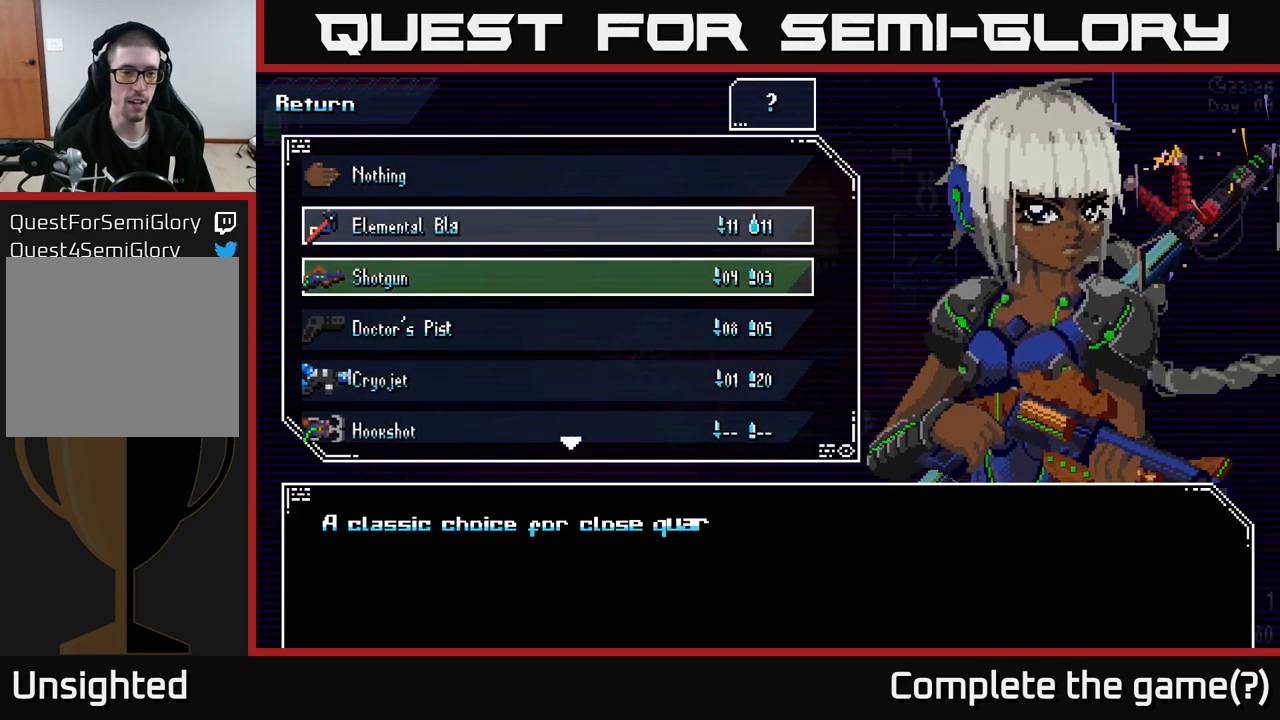
{"buttons": [], "left_stick": "down-left", "right_stick": "center", "events": [[167, "left_stick", "down"], [350, "left_stick", "center"], [417, "left_stick", "down-left"]]}
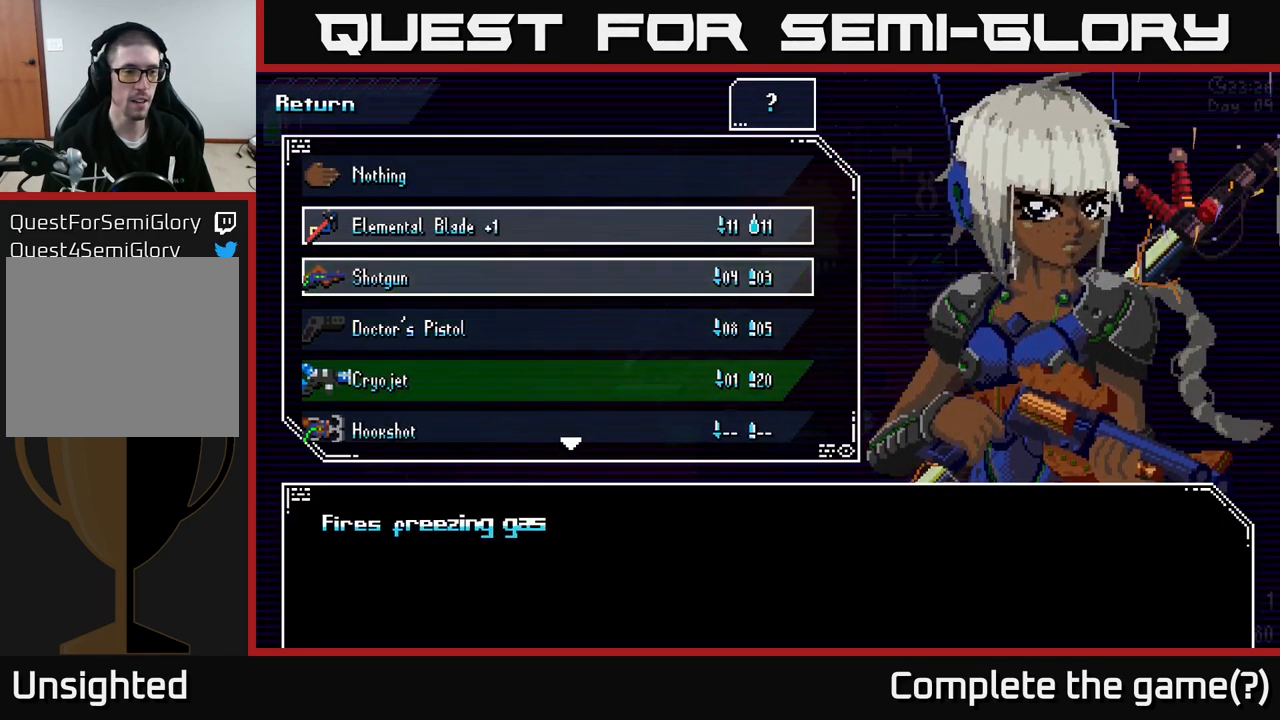
{"buttons": [], "left_stick": "down", "right_stick": "center", "events": [[50, "left_stick", "center"], [100, "left_stick", "down"], [217, "left_stick", "center"], [300, "left_stick", "down"], [367, "left_stick", "center"], [450, "left_stick", "down"]]}
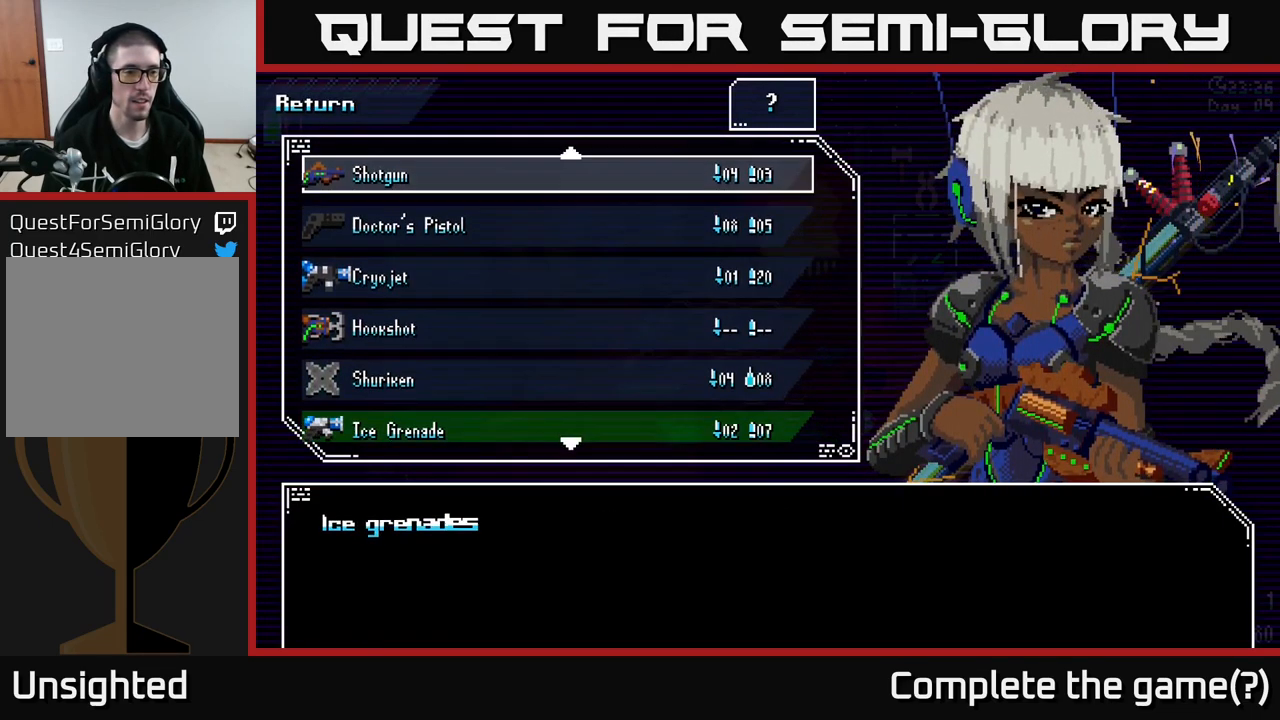
{"buttons": [], "left_stick": "up", "right_stick": "center", "events": [[67, "left_stick", "center"], [367, "left_stick", "up"]]}
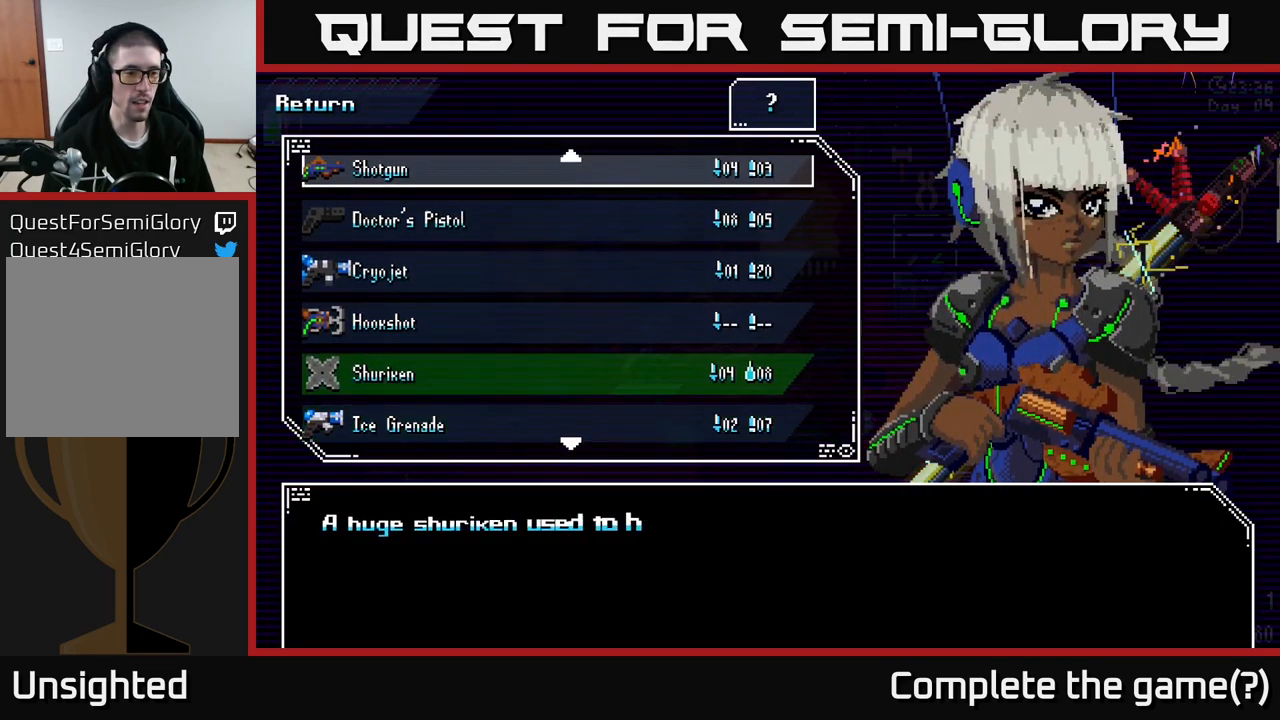
{"buttons": [], "left_stick": "down", "right_stick": "center", "events": [[67, "left_stick", "down-left"], [183, "left_stick", "center"], [250, "left_stick", "down"], [384, "left_stick", "center"], [450, "left_stick", "down"]]}
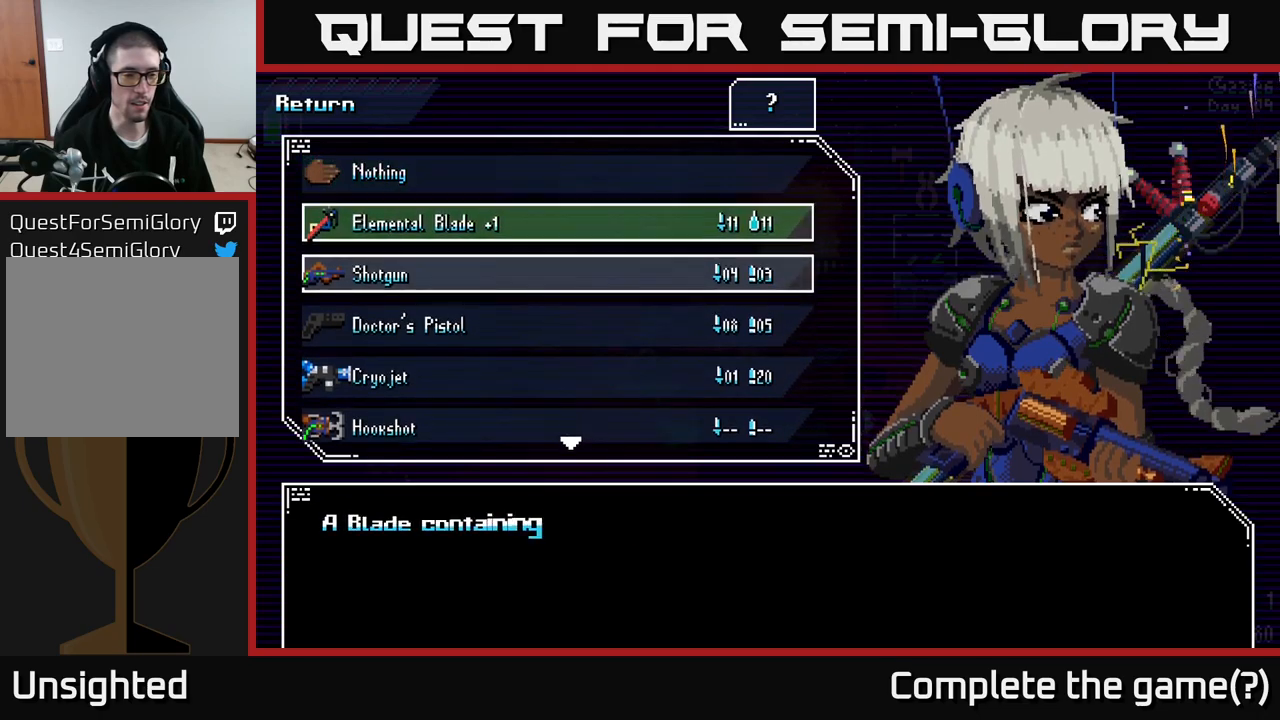
{"buttons": [], "left_stick": "up", "right_stick": "center", "events": [[34, "left_stick", "center"], [417, "left_stick", "up"]]}
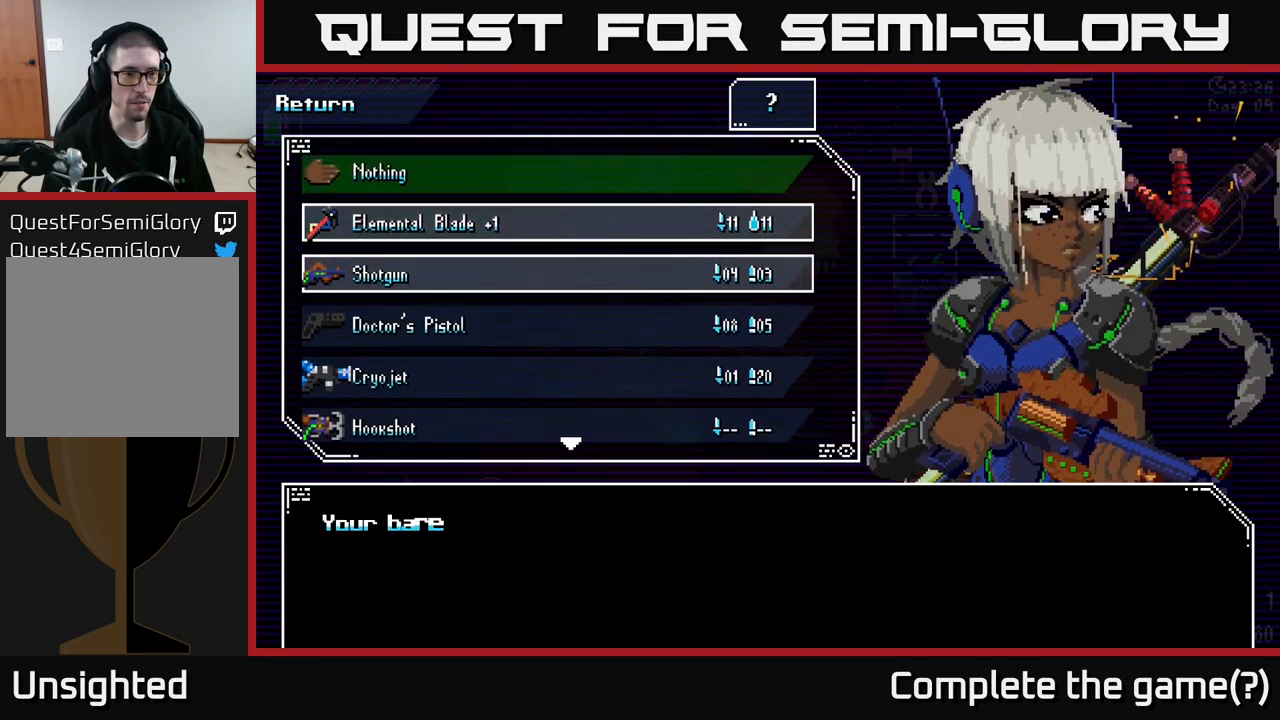
{"buttons": [], "left_stick": "down-left", "right_stick": "center", "events": [[50, "left_stick", "center"], [100, "left_stick", "down-left"]]}
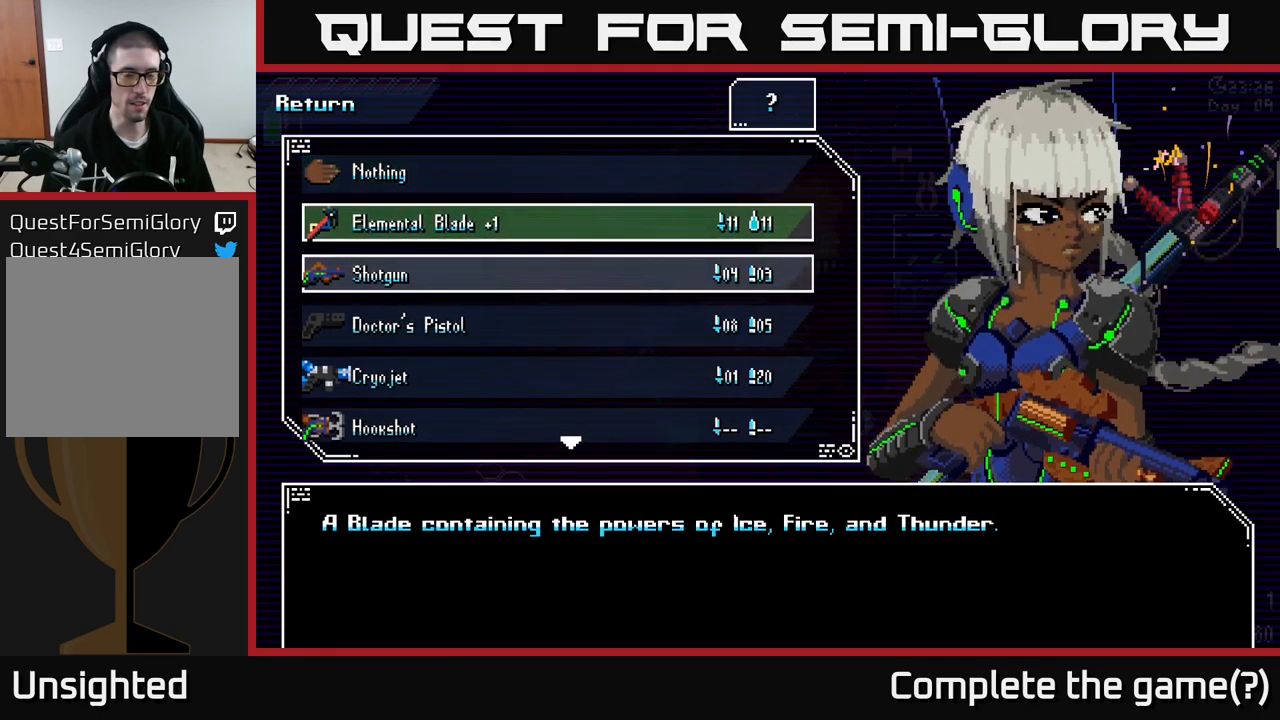
{"buttons": [], "left_stick": "down-left", "right_stick": "center", "events": []}
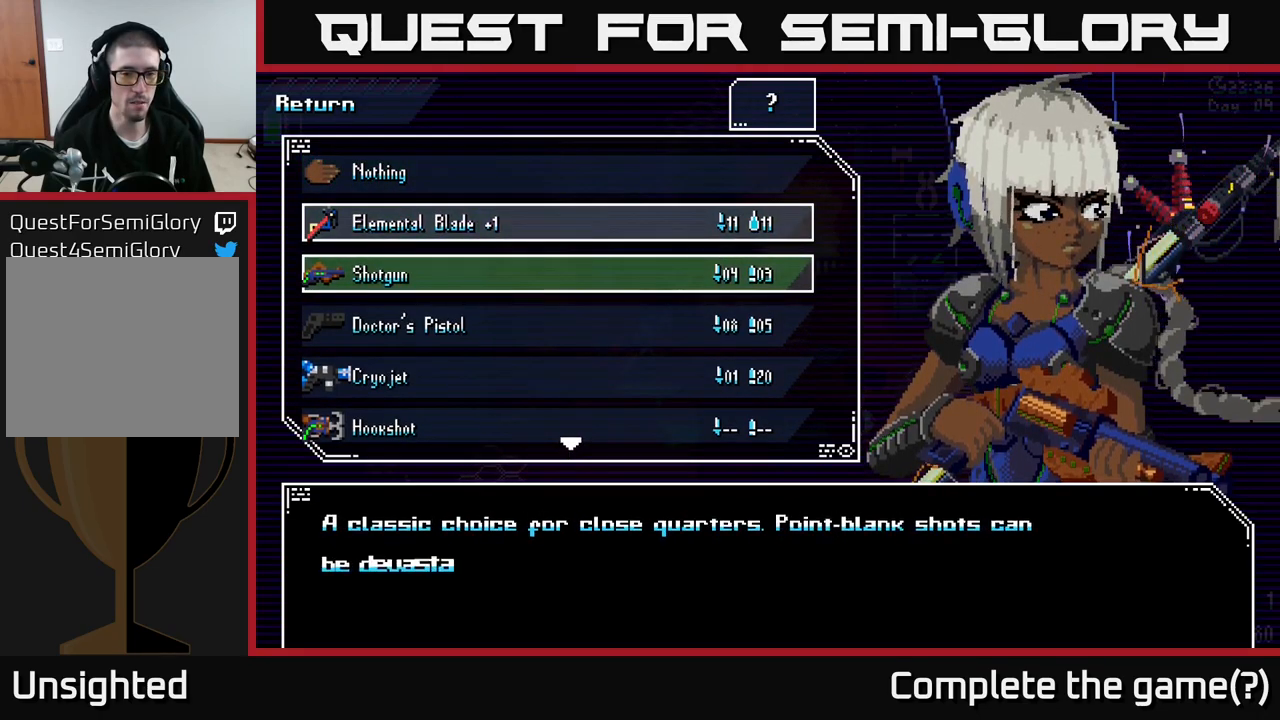
{"buttons": [], "left_stick": "center", "right_stick": "center", "events": [[234, "left_stick", "center"], [334, "left_stick", "down"], [467, "left_stick", "center"]]}
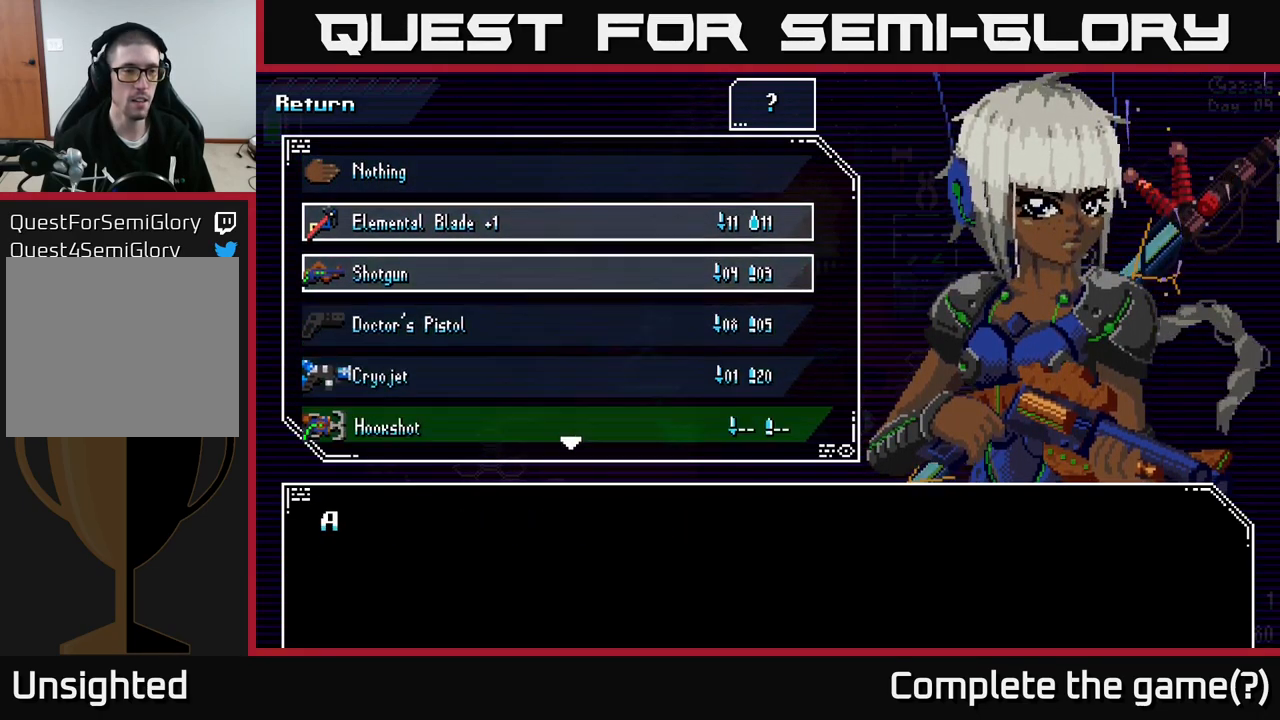
{"buttons": ["DPAD_DOWN"], "left_stick": "center", "right_stick": "center", "events": [[34, "left_stick", "down"], [117, "left_stick", "center"], [317, "DPAD_DOWN", "down"], [400, "DPAD_DOWN", "up"], [467, "DPAD_DOWN", "down"]]}
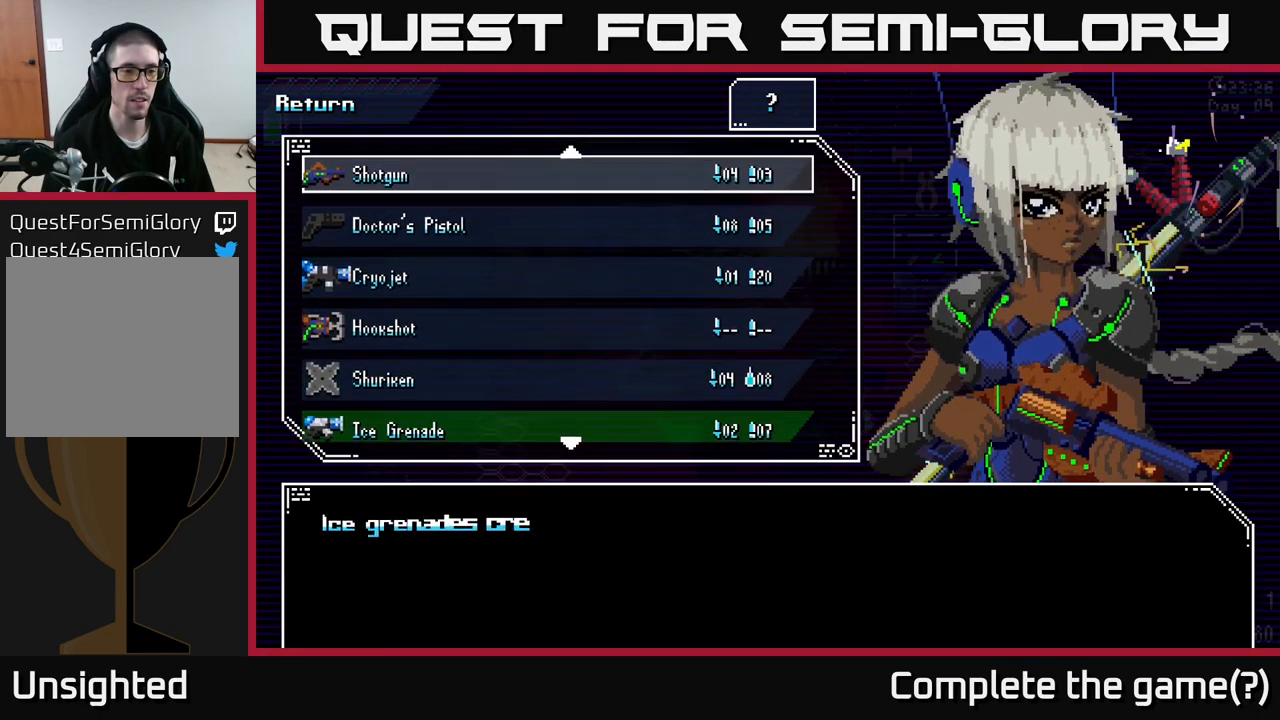
{"buttons": [], "left_stick": "center", "right_stick": "center", "events": [[34, "DPAD_DOWN", "up"], [100, "DPAD_DOWN", "down"], [184, "DPAD_DOWN", "up"], [250, "DPAD_DOWN", "down"], [300, "DPAD_DOWN", "up"], [367, "DPAD_DOWN", "down"], [434, "DPAD_DOWN", "up"]]}